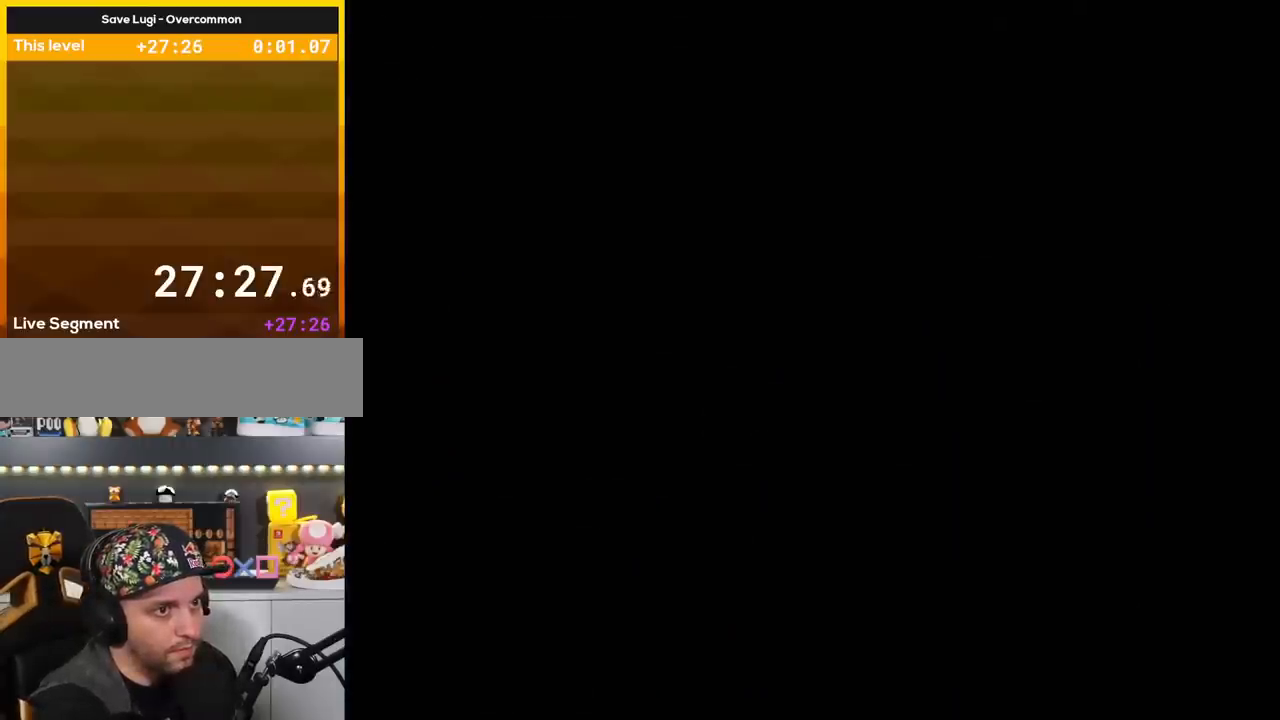
Gameplay with a controller (Nintendo layout); each line is a JSON object with the inputs held at the frame after it. "events" lists button and stick changes between this image and that frame as [ms after this image, input, new state], when the widget could be followed in between. Not read: B L3 R3.
{"buttons": ["Y", "DPAD_RIGHT"], "events": [[267, "DPAD_RIGHT", "down"]]}
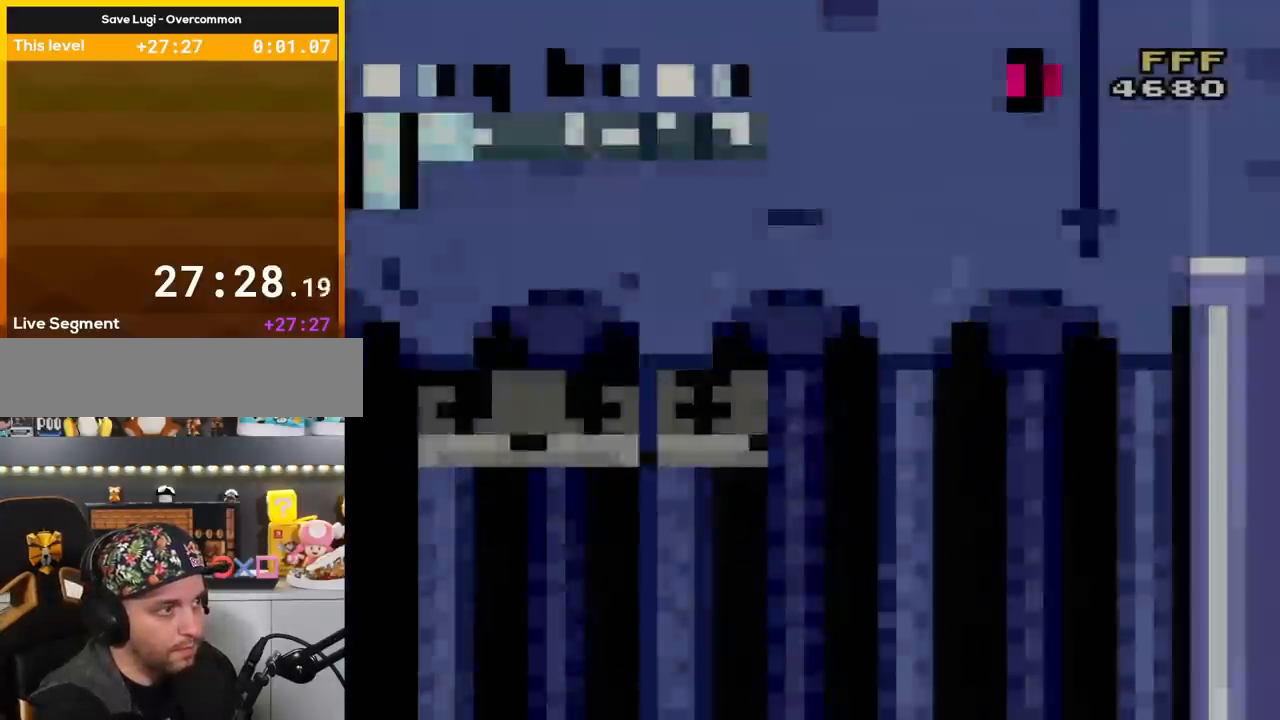
{"buttons": ["Y", "DPAD_RIGHT"], "events": [[350, "DPAD_RIGHT", "up"], [483, "DPAD_RIGHT", "down"]]}
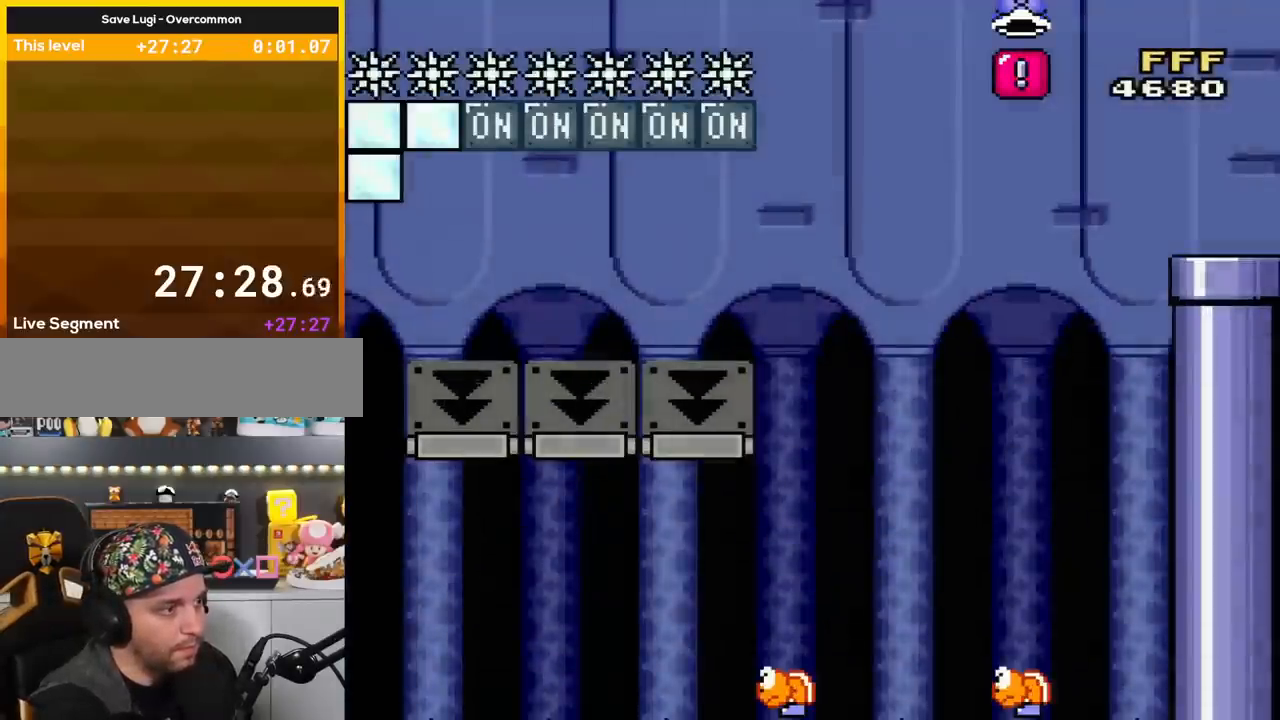
{"buttons": ["Y"], "events": [[67, "DPAD_RIGHT", "up"]]}
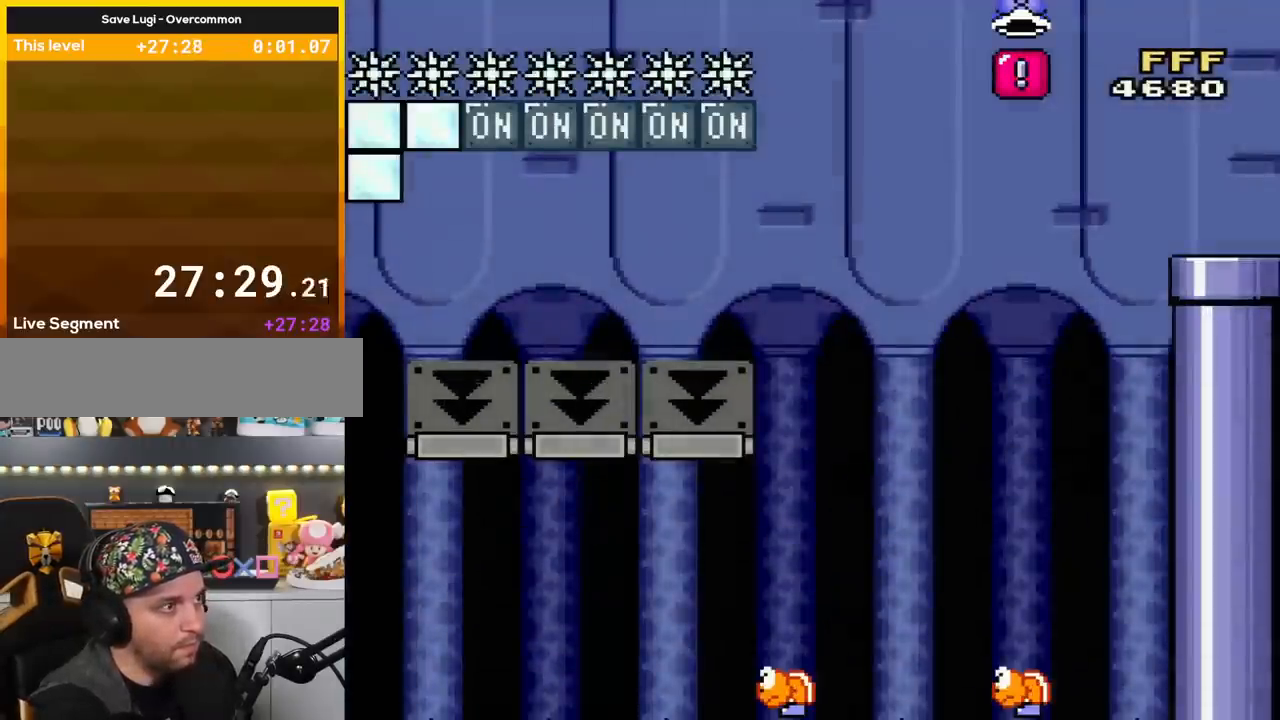
{"buttons": [], "events": [[317, "Y", "up"]]}
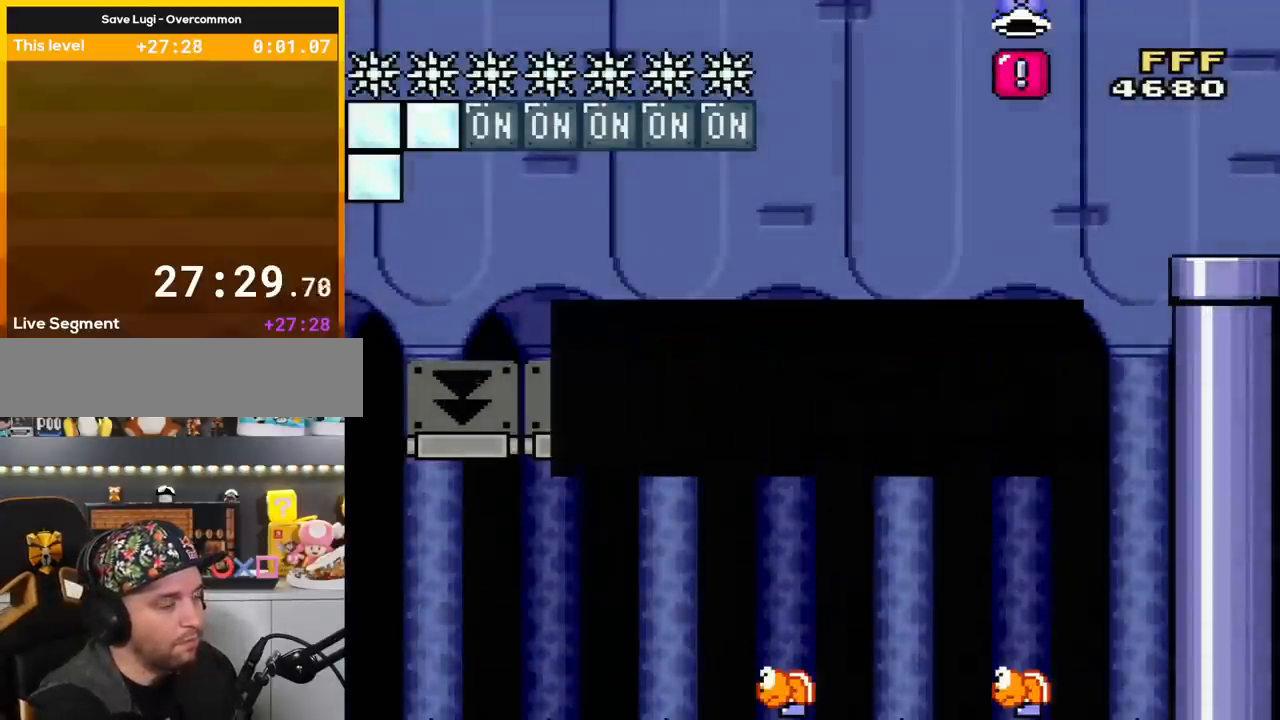
{"buttons": [], "events": []}
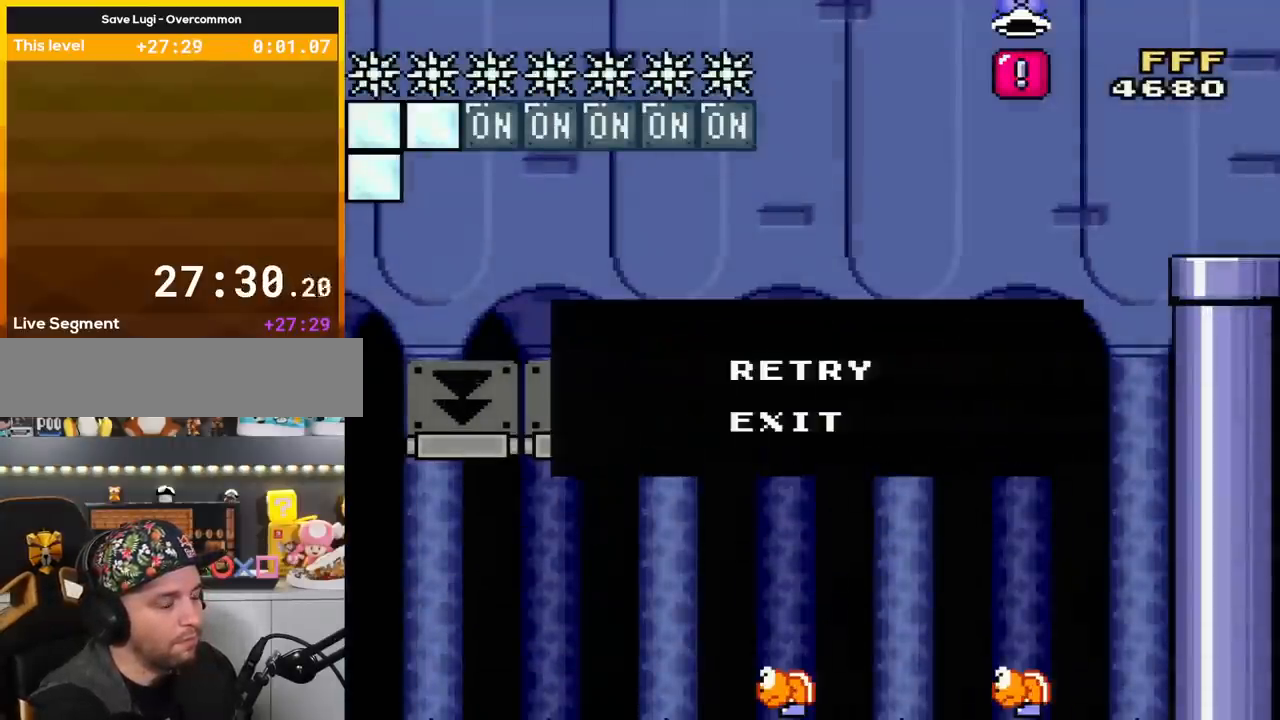
{"buttons": [], "events": []}
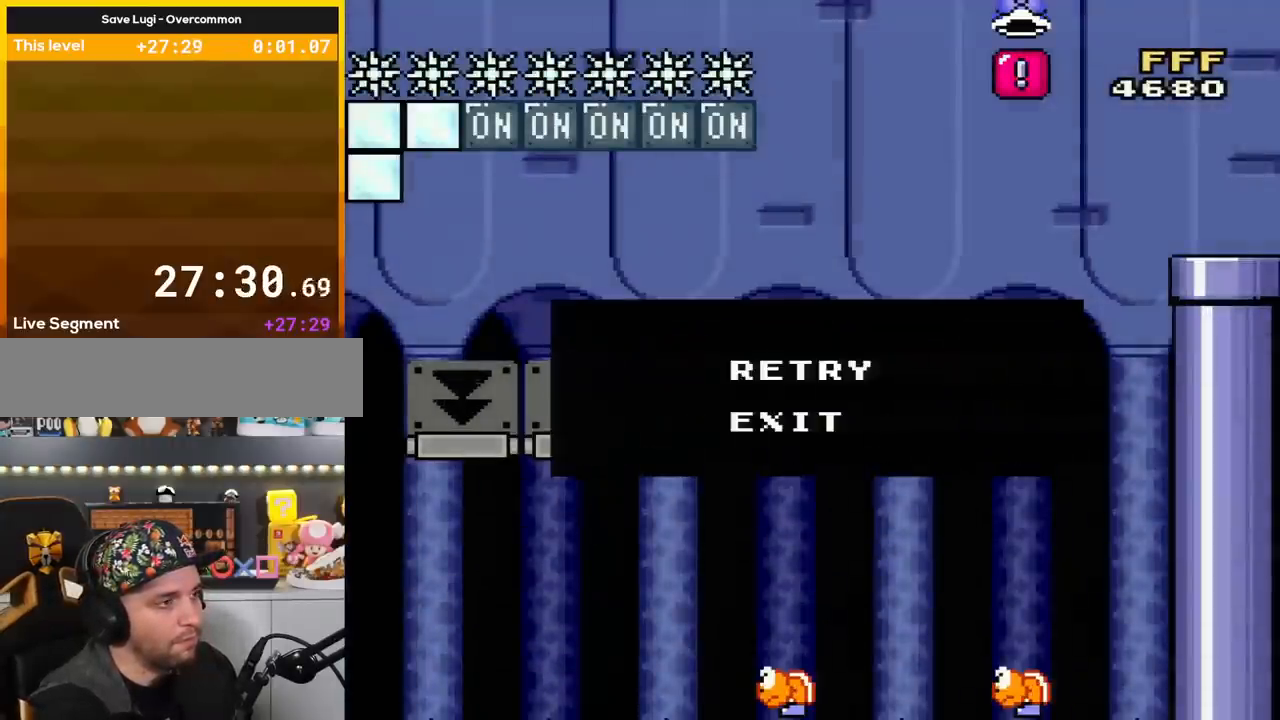
{"buttons": ["A"], "events": [[350, "A", "down"]]}
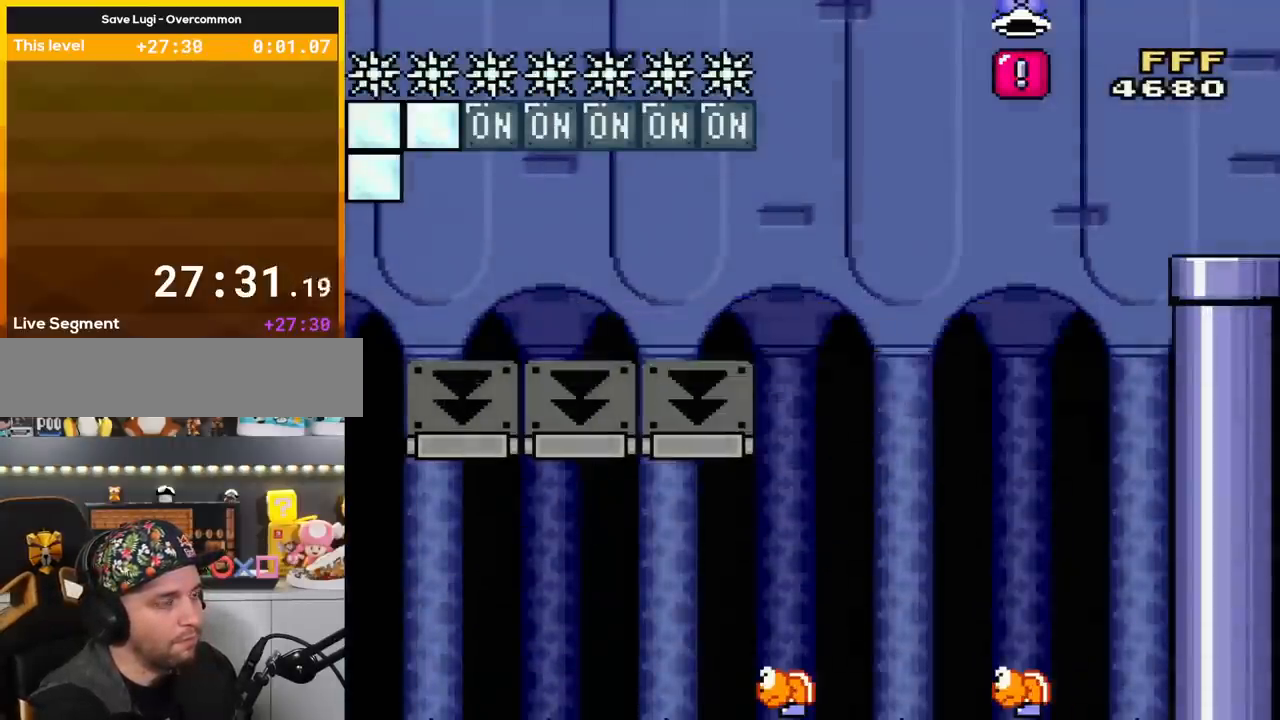
{"buttons": ["Y"], "events": [[16, "A", "up"], [200, "Y", "down"]]}
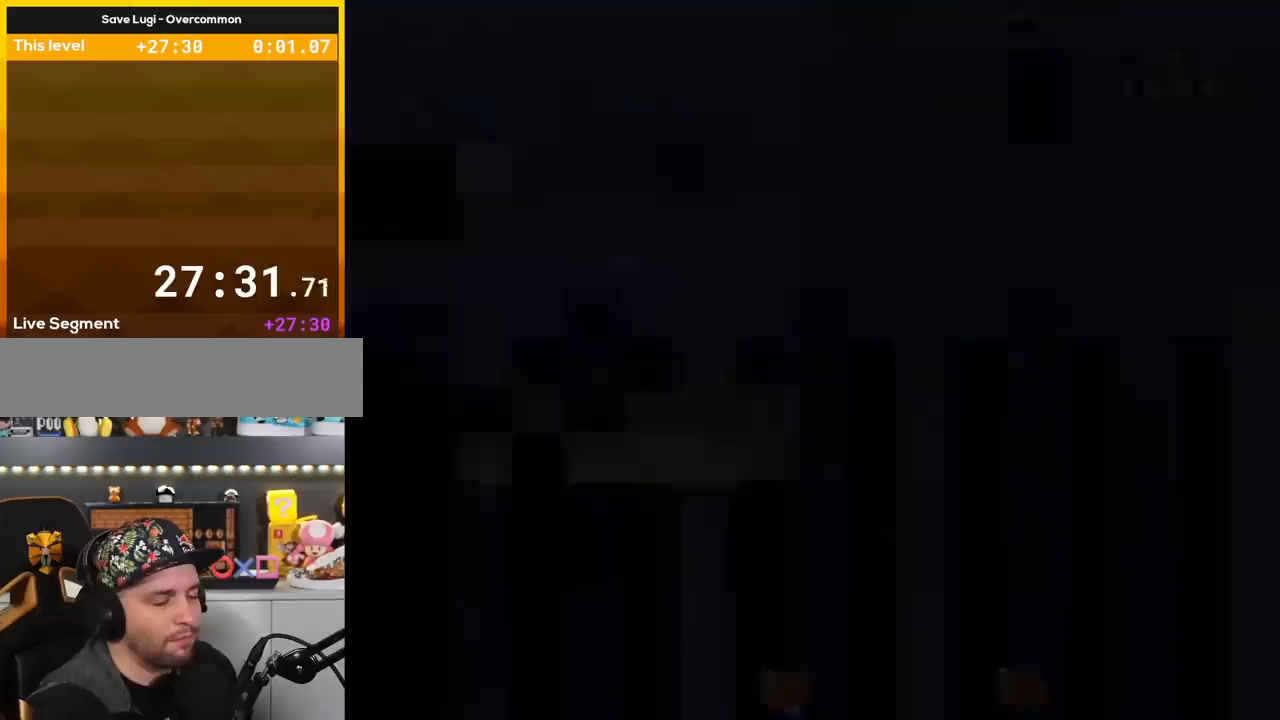
{"buttons": ["Y"], "events": []}
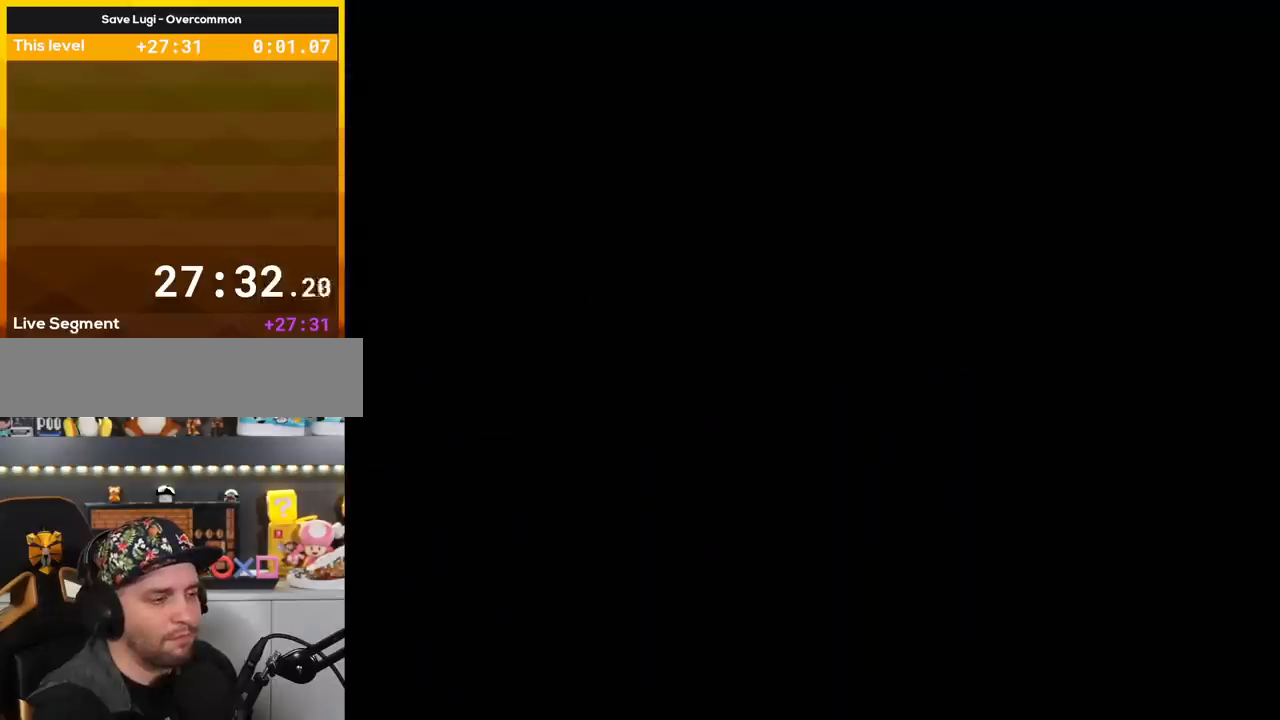
{"buttons": ["Y"], "events": []}
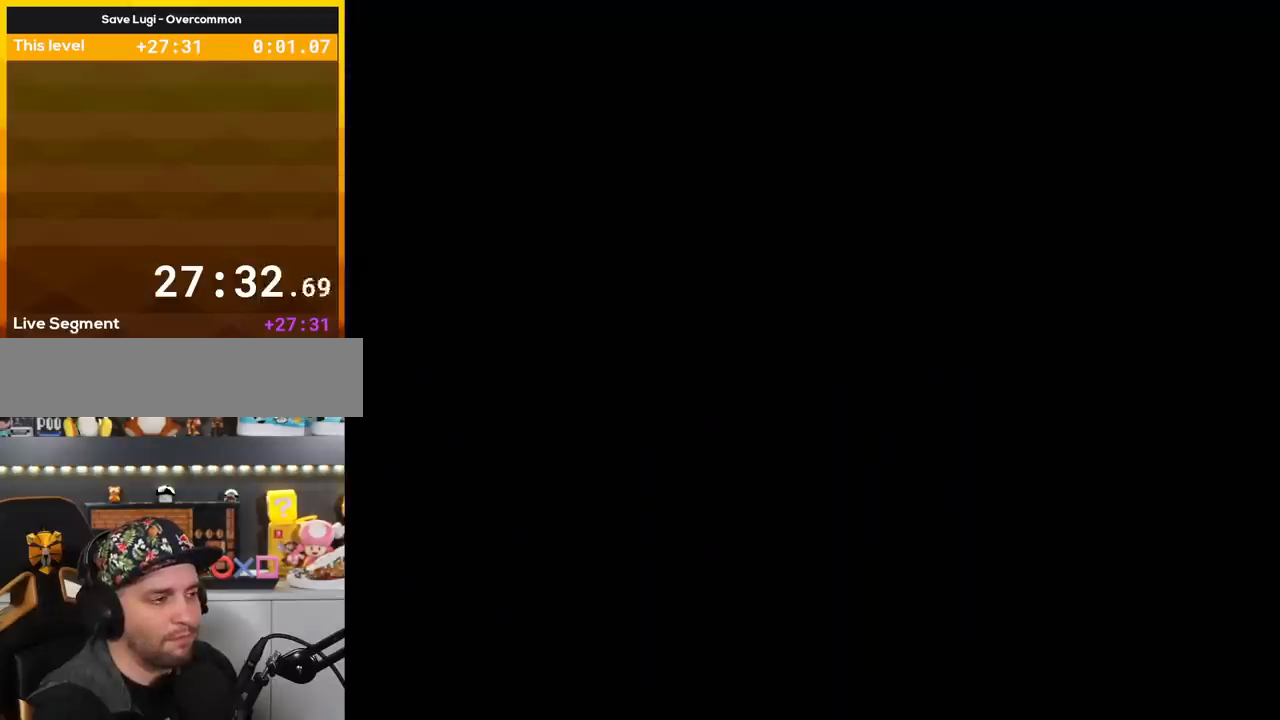
{"buttons": ["Y", "DPAD_RIGHT"], "events": [[484, "DPAD_RIGHT", "down"]]}
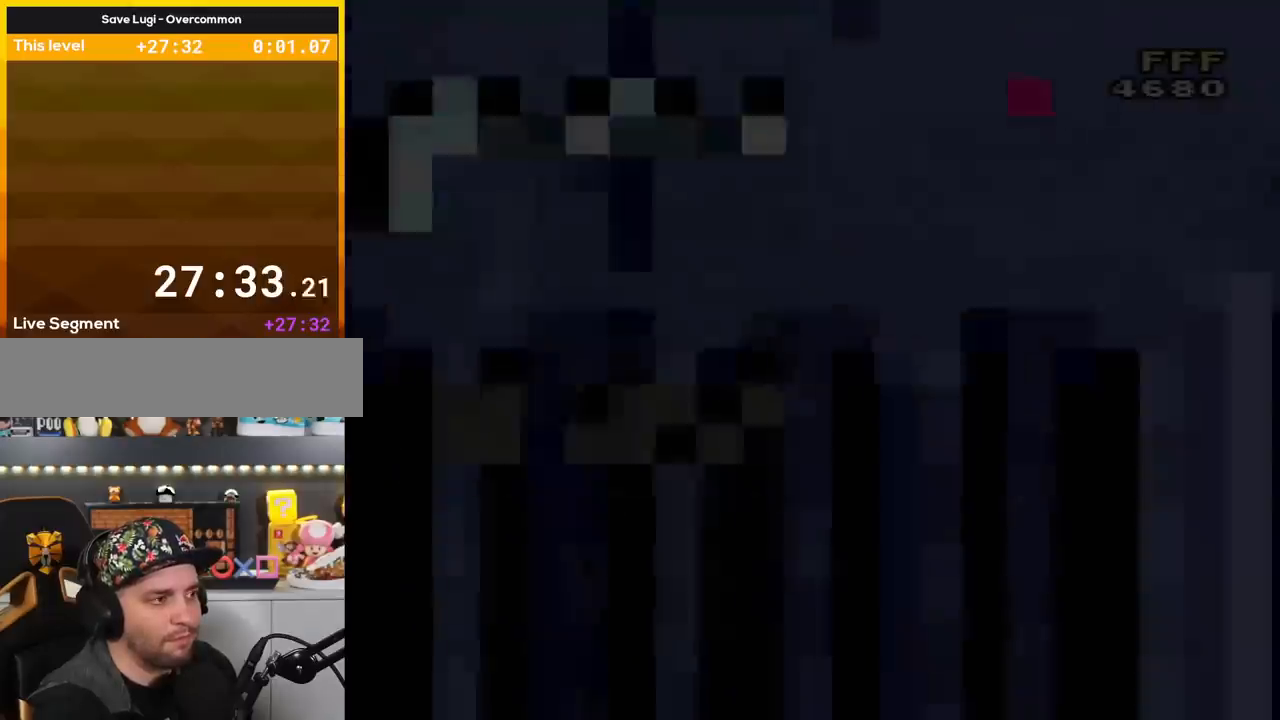
{"buttons": ["Y", "DPAD_RIGHT"], "events": []}
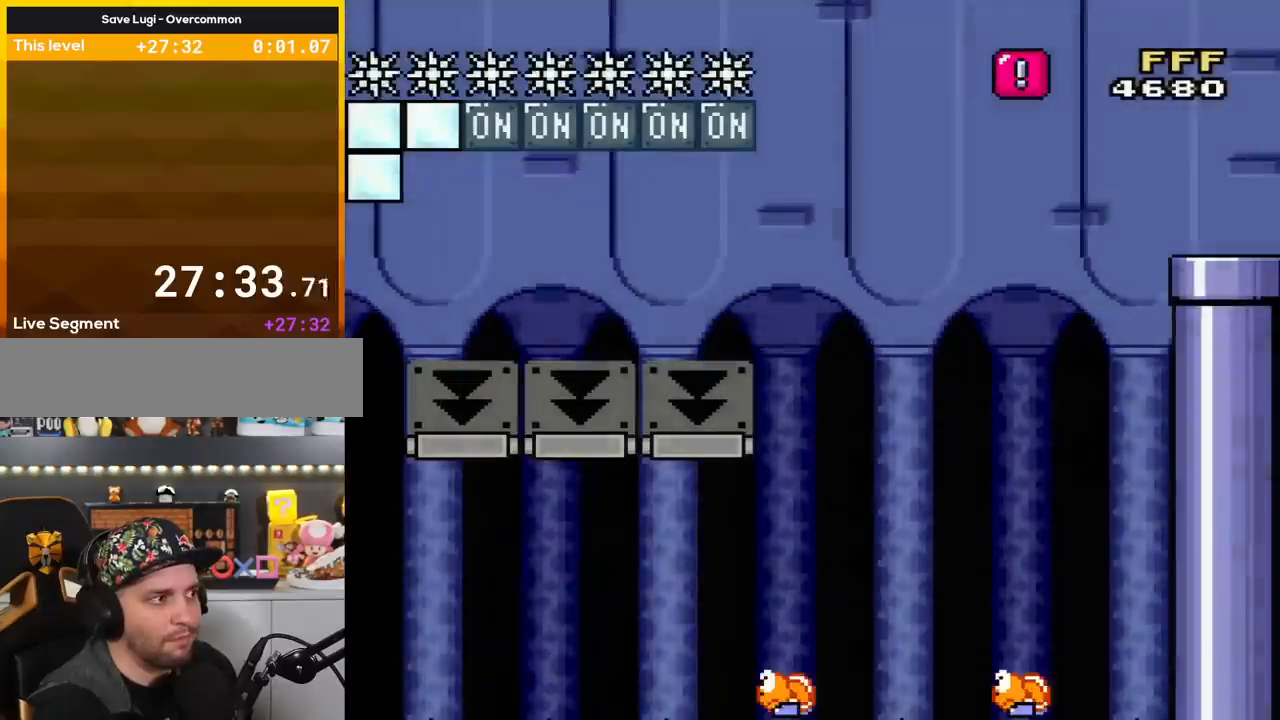
{"buttons": ["Y", "DPAD_RIGHT"], "events": []}
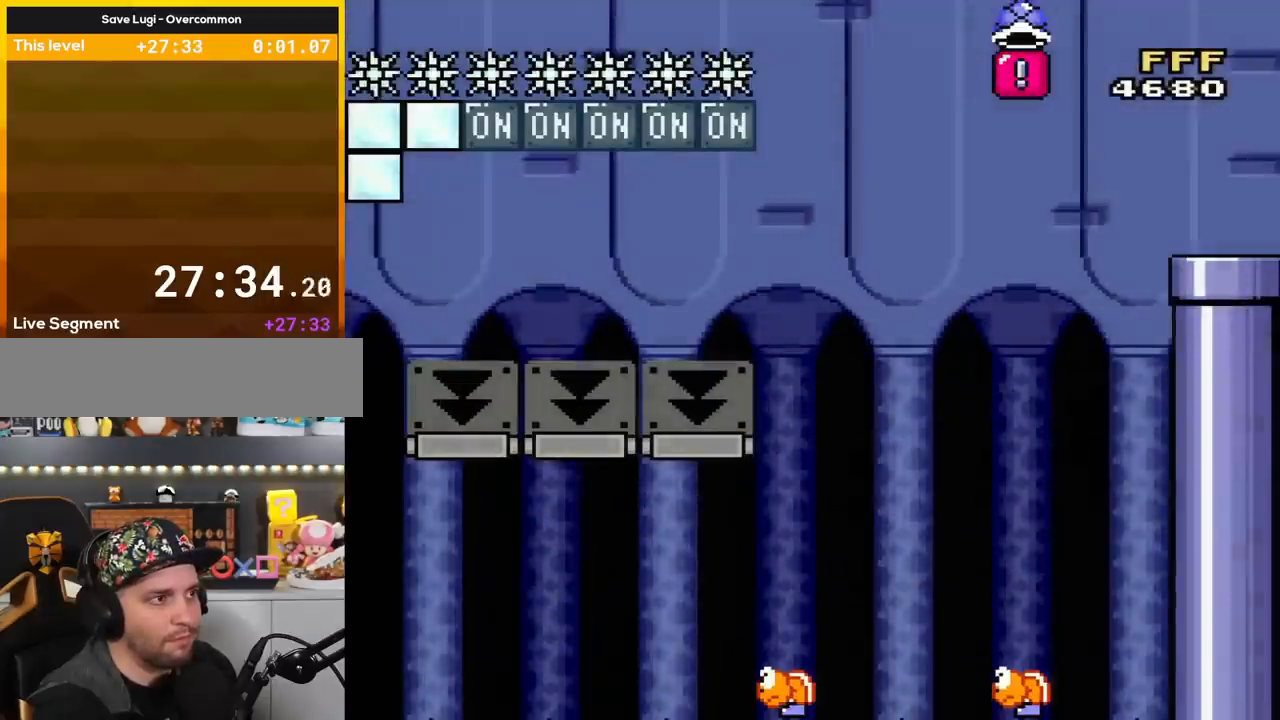
{"buttons": ["Y"], "events": [[166, "DPAD_RIGHT", "up"]]}
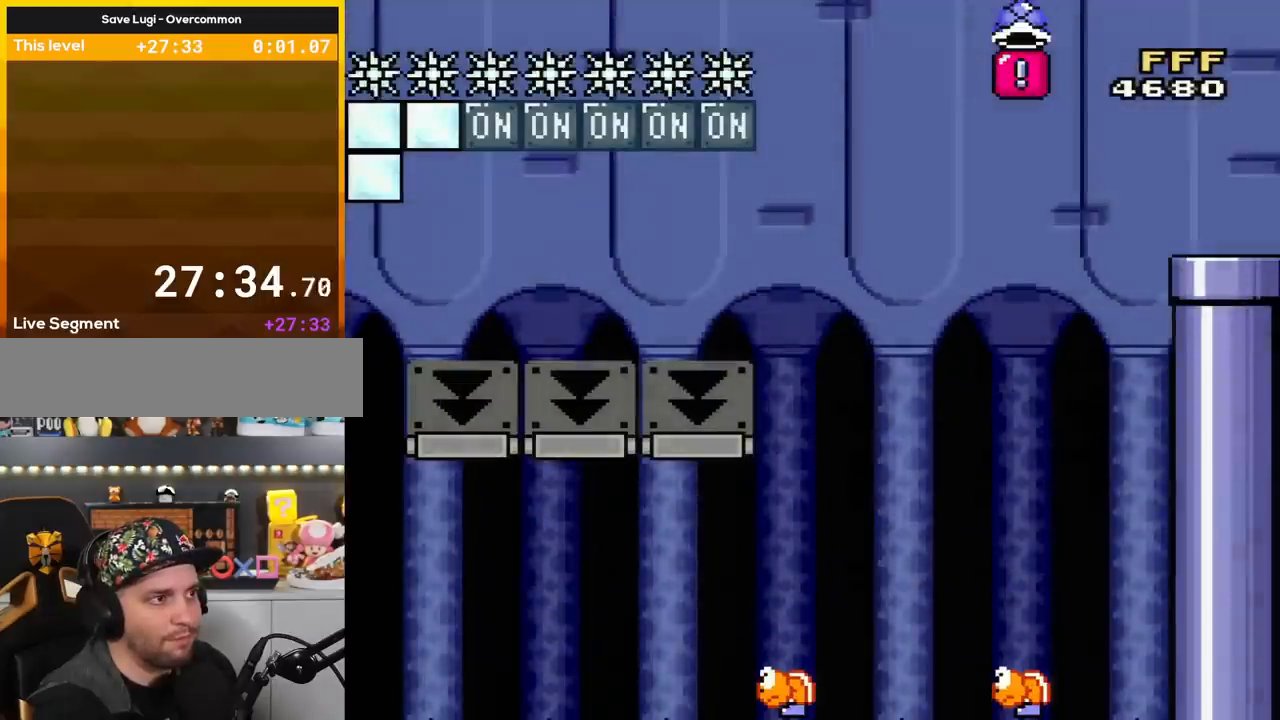
{"buttons": [], "events": [[167, "Y", "up"], [350, "A", "down"], [484, "A", "up"]]}
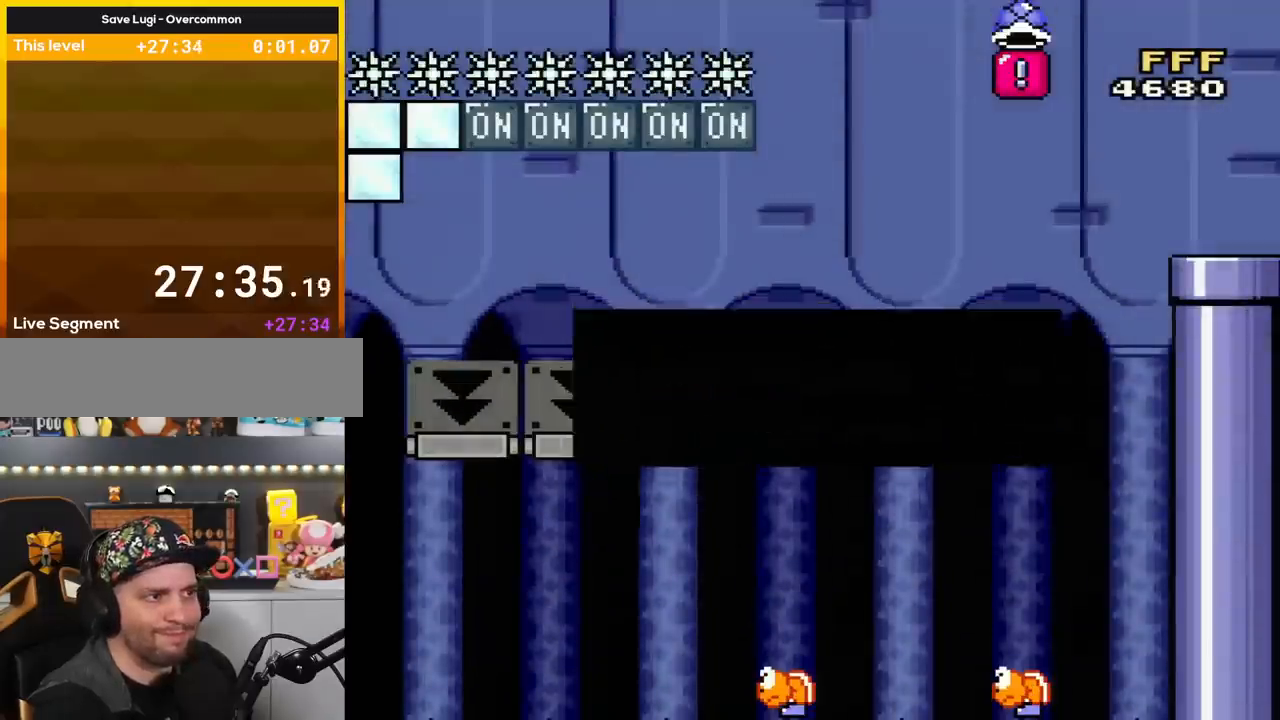
{"buttons": ["Y"], "events": [[33, "A", "down"], [166, "A", "up"], [317, "Y", "down"]]}
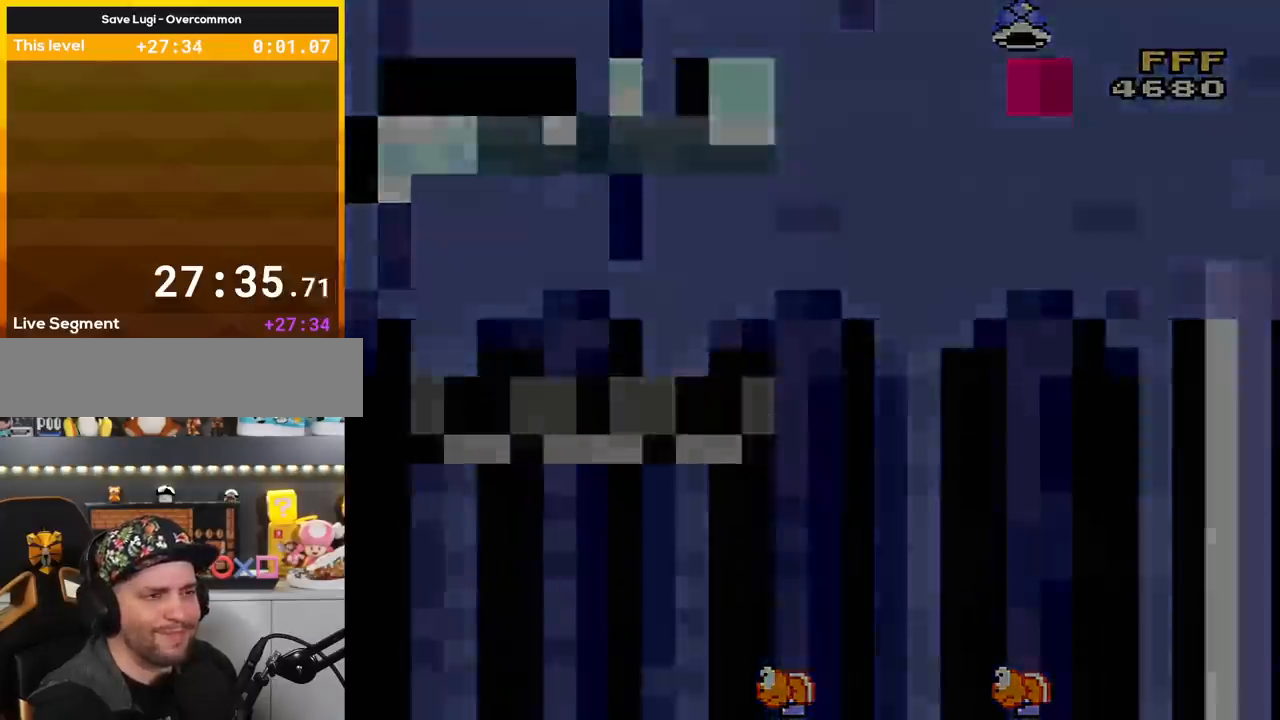
{"buttons": ["Y"], "events": []}
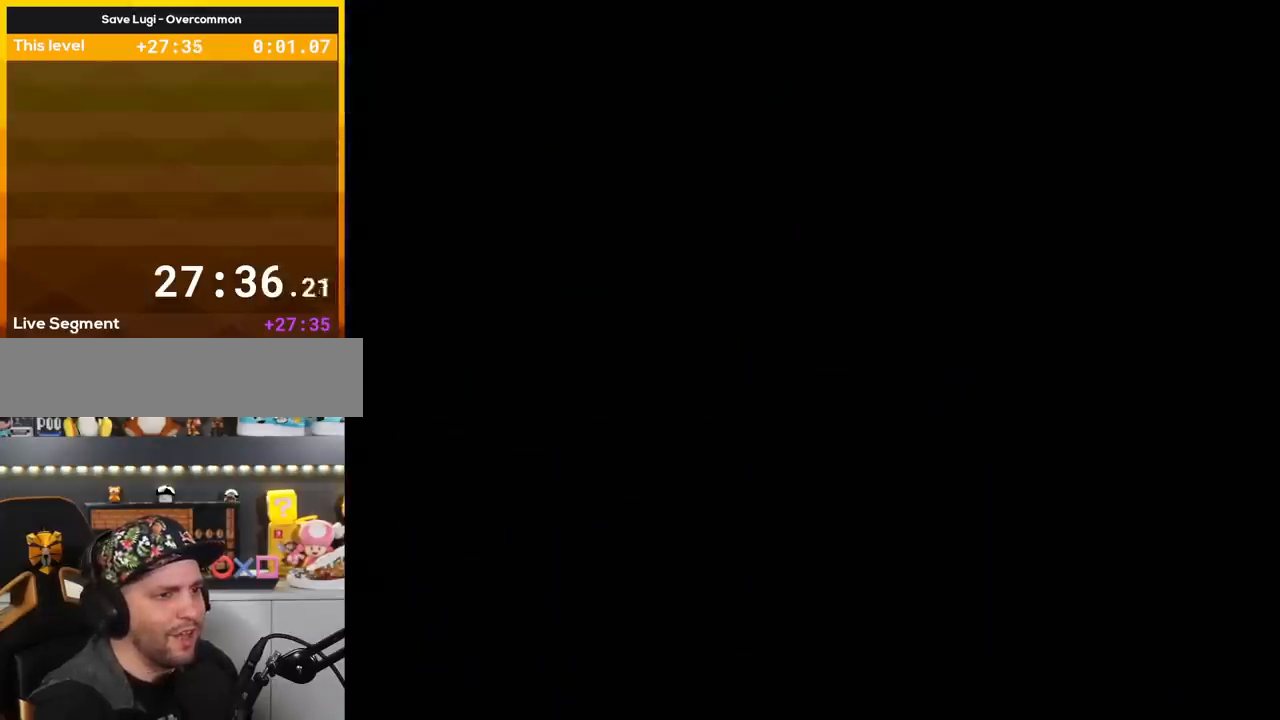
{"buttons": ["Y"], "events": []}
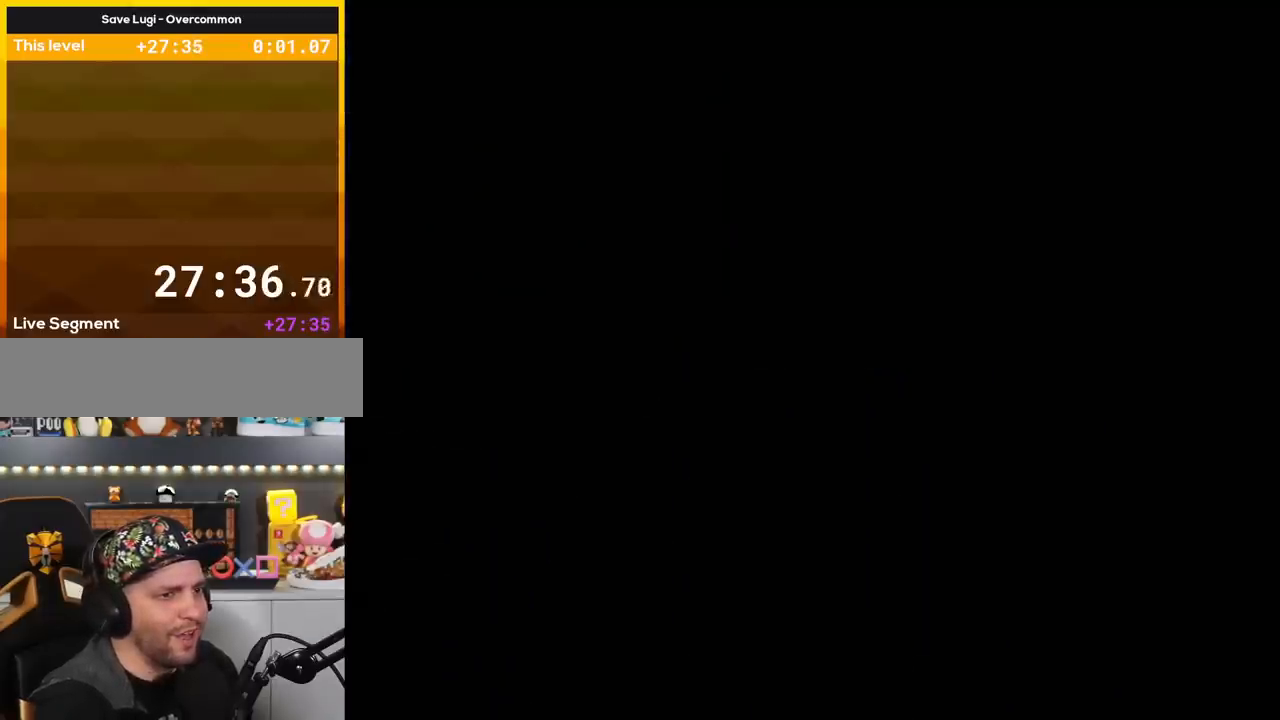
{"buttons": ["Y"], "events": []}
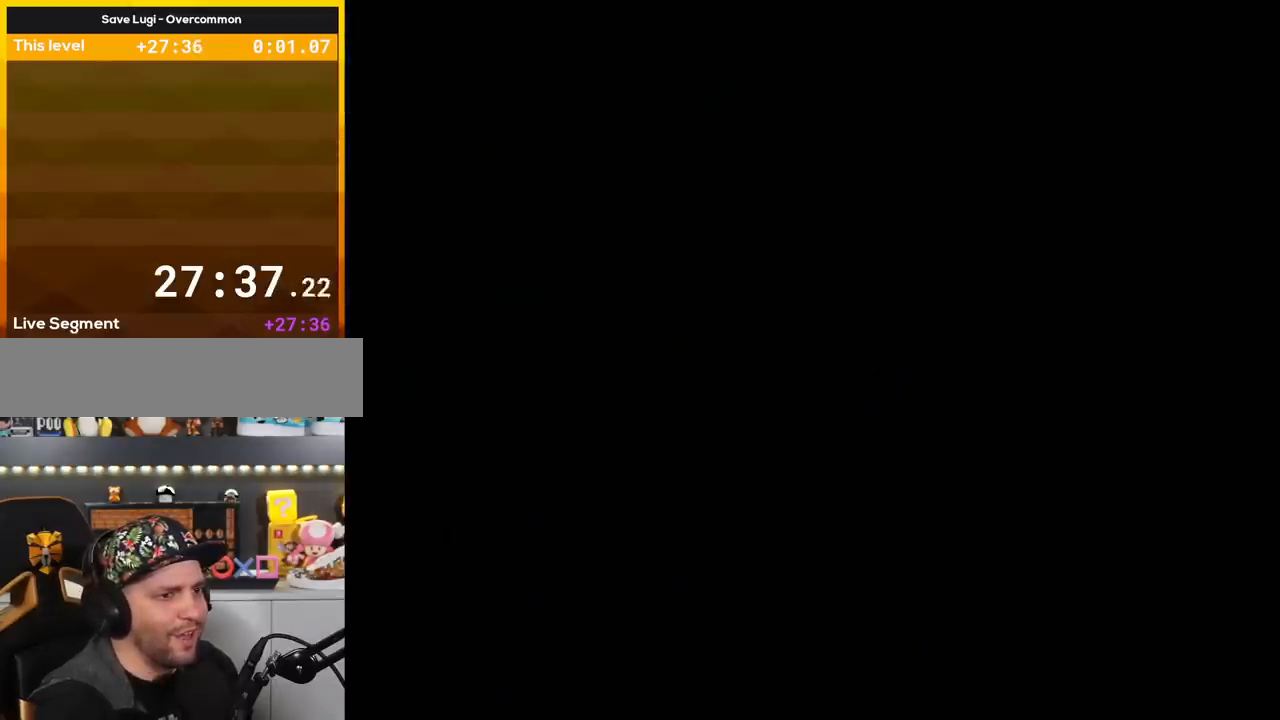
{"buttons": ["Y"], "events": []}
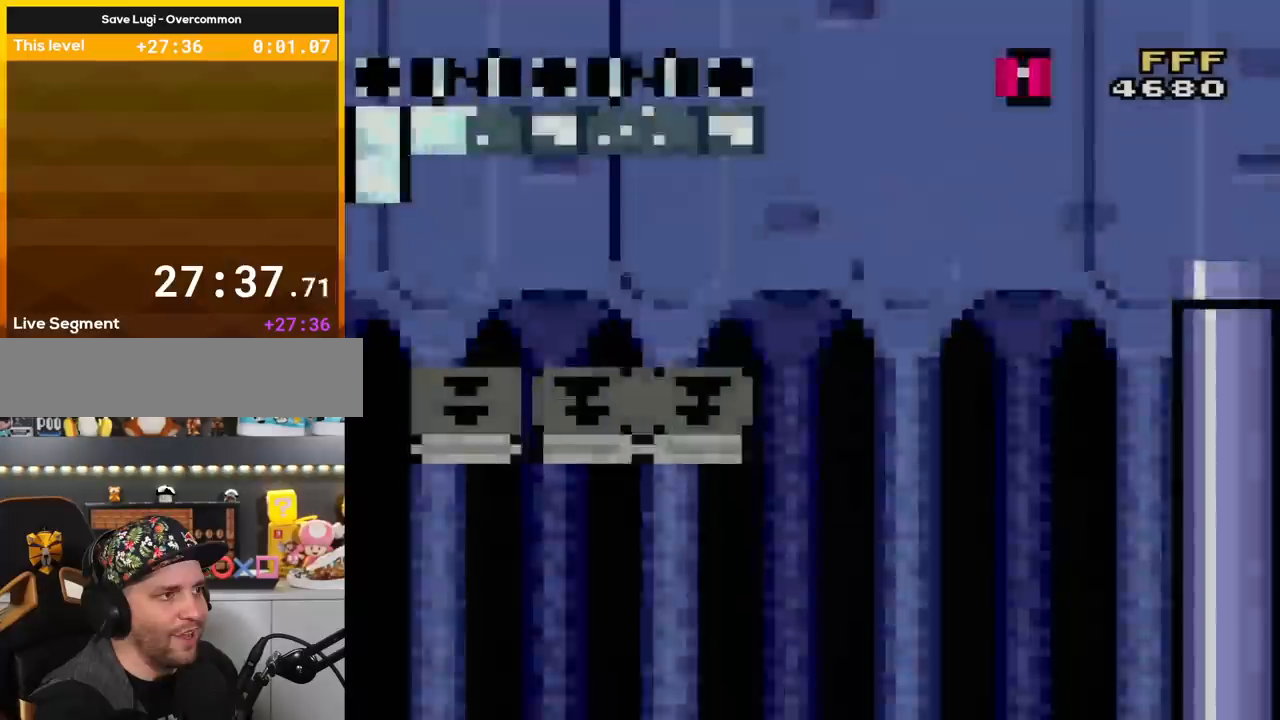
{"buttons": ["Y"], "events": []}
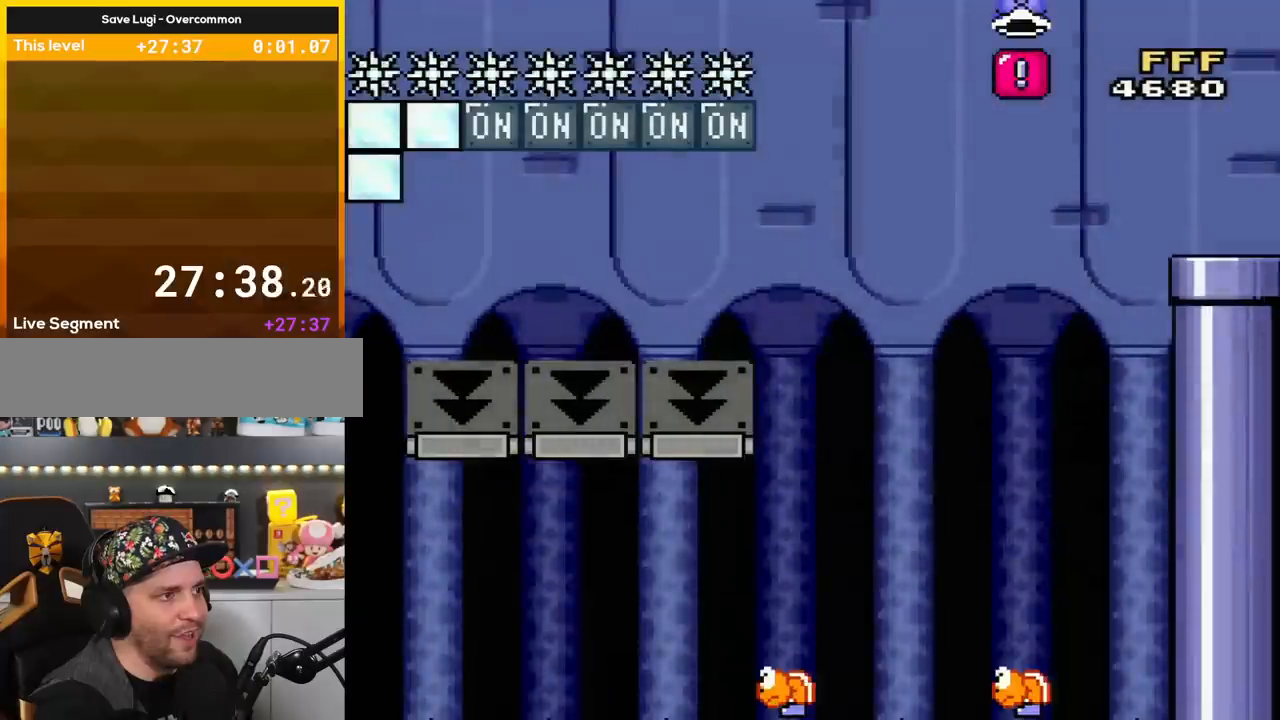
{"buttons": ["Y"], "events": []}
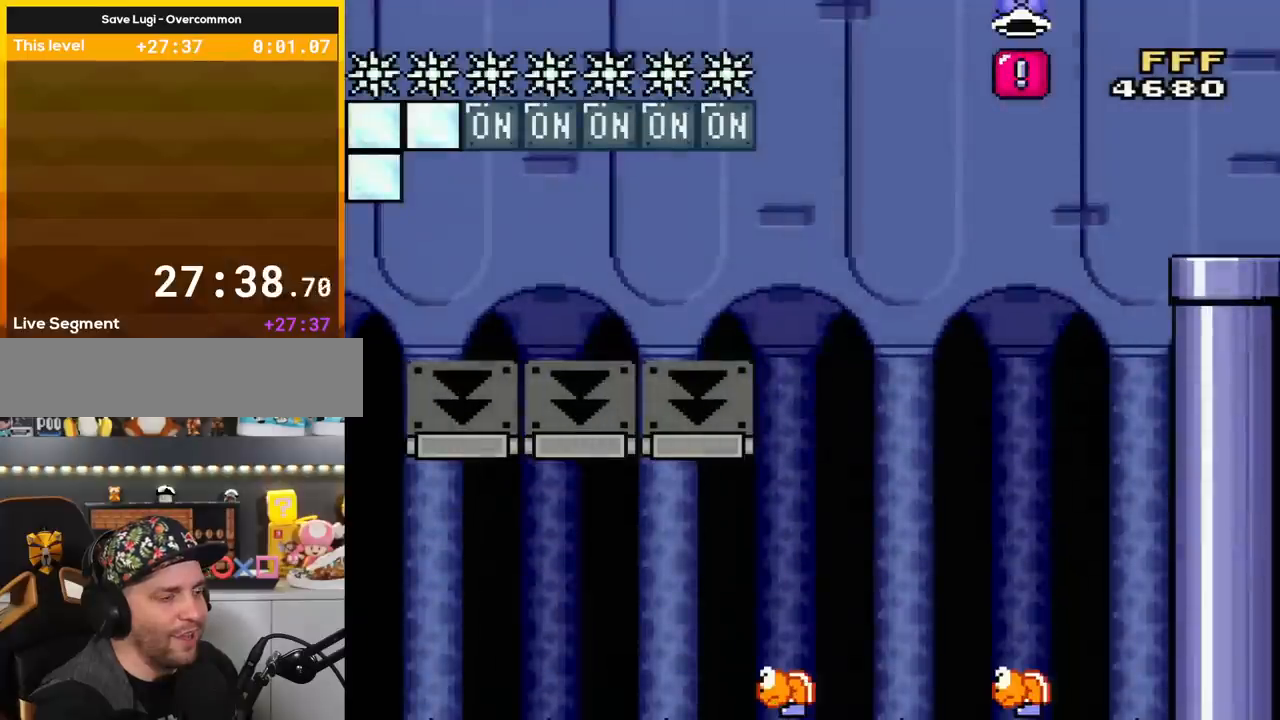
{"buttons": [], "events": [[167, "Y", "up"]]}